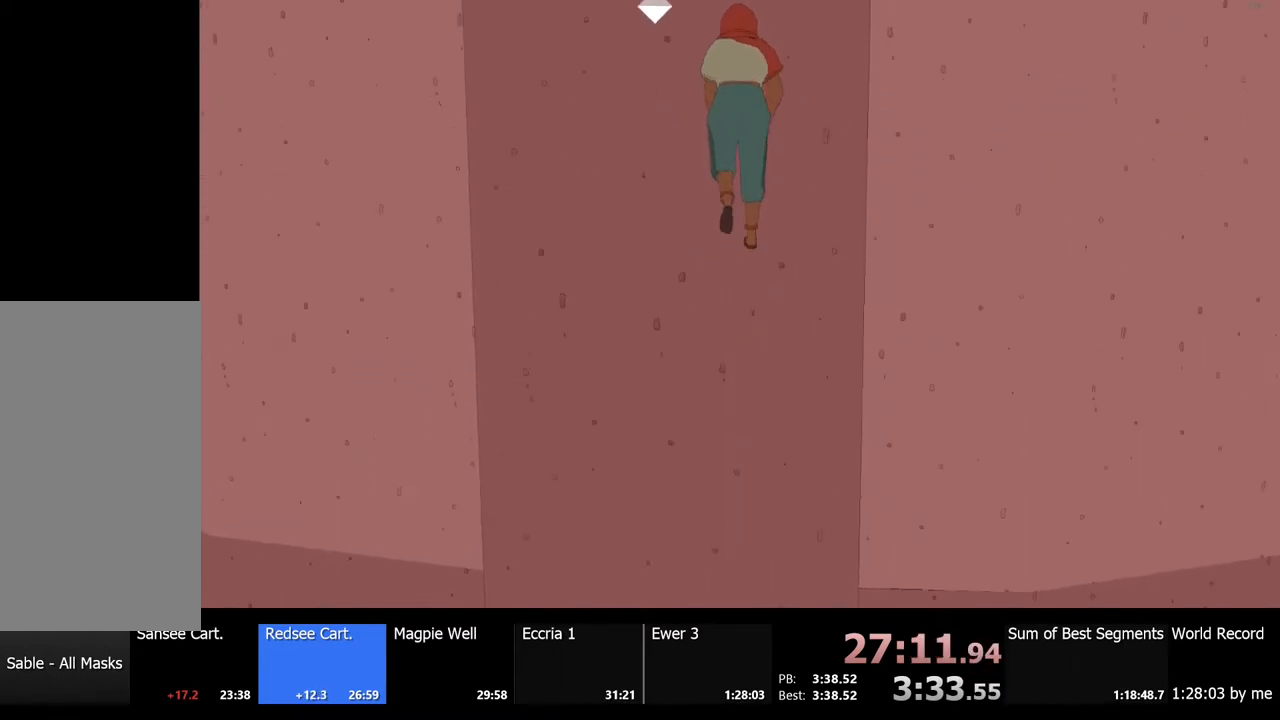
Gameplay with keyboard and mouse; each line is a JSON object with the keys and mouse buttons held at the frame after it. "events" lists presses ("down") and releases ("up") of "a", "ctrl", "d", "e", "f", "q", "r", "s", "shift", "space", "tab", "w", "mouse_left", "mouse_wheel", "mouse_right", "mouse_mb4" and "mouse_mb5" between this image and that frame as [ms after this image, input, new state], when the widget could be followed in between. "mouse_left", "mouse_wheel", "mouse_right", "mouse_mb4", "mouse_mb5" = the "left", "wheel", "right", "mb4", "mb5" buttons of the "mouse" list. No other keys are recorded. "wheel" means that the mouse wheel is clicked or scrolled. Mouse movement is not recorded.
{"keys": [], "mouse": [], "events": [[33, "space", "down"], [167, "space", "up"], [200, "w", "down"], [300, "w", "up"]]}
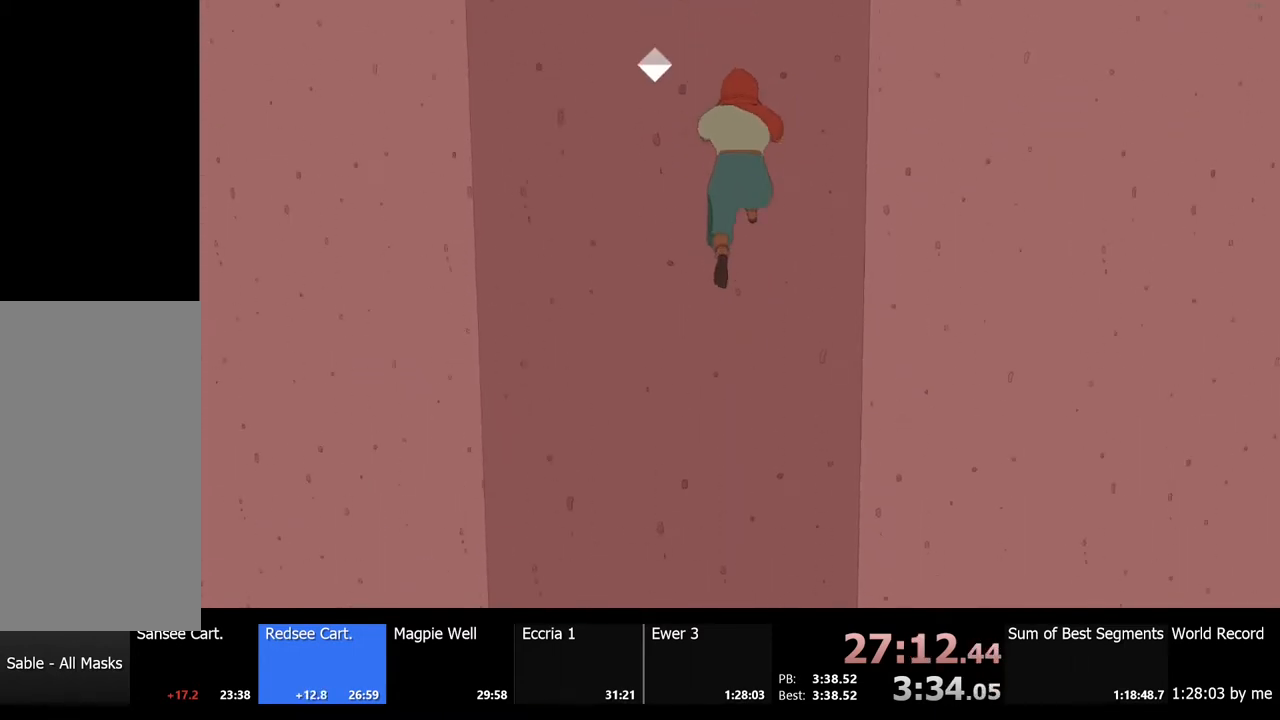
{"keys": [], "mouse": [], "events": [[167, "space", "down"], [300, "space", "up"], [367, "w", "down"], [467, "w", "up"]]}
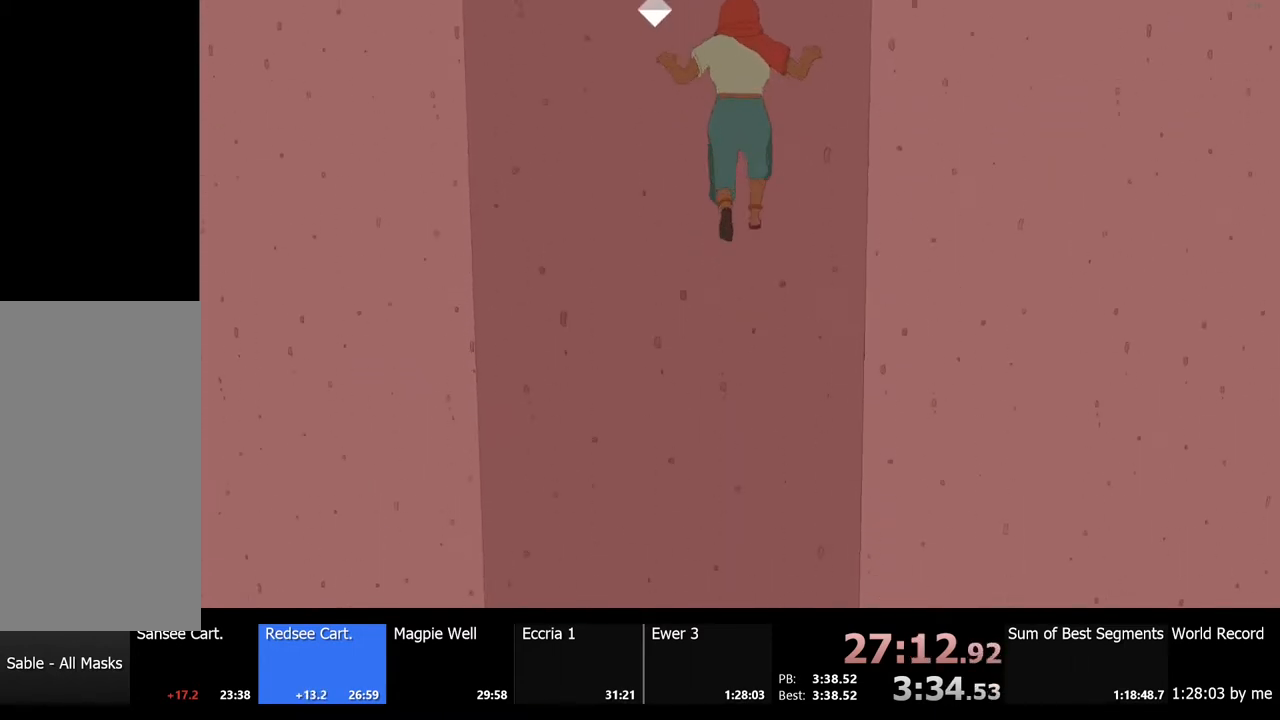
{"keys": [], "mouse": [], "events": [[267, "space", "down"], [367, "space", "up"]]}
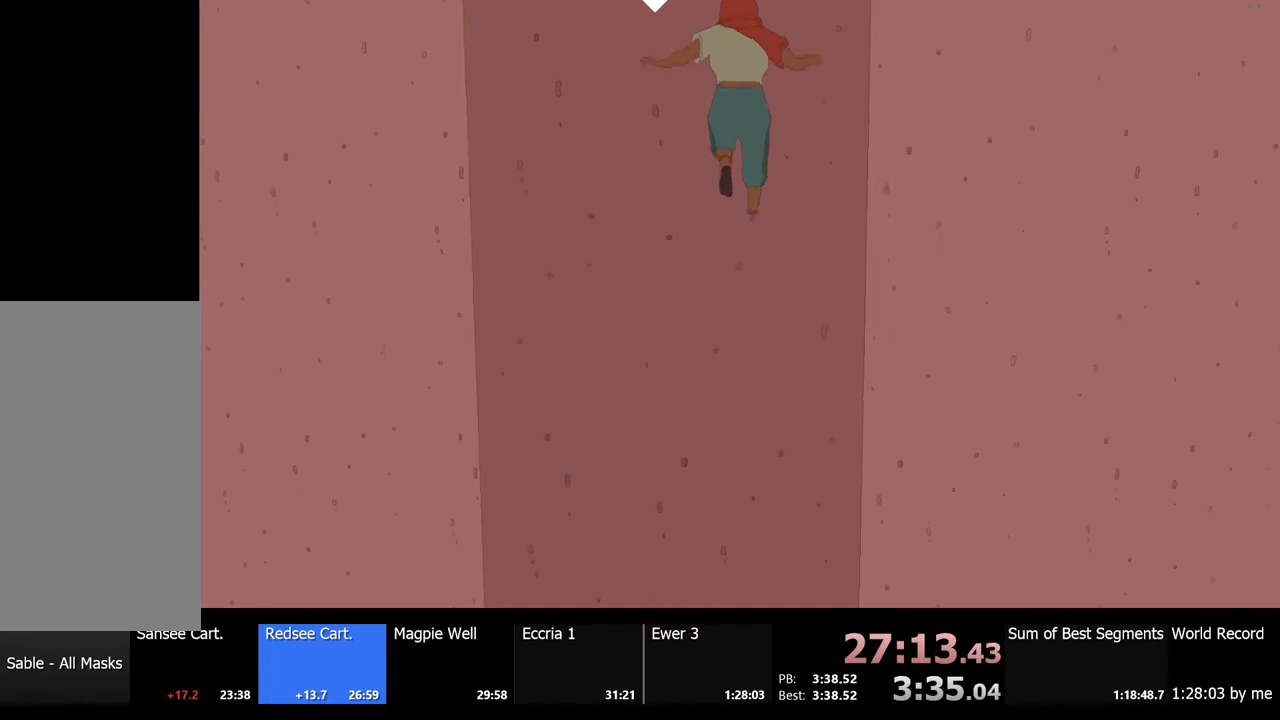
{"keys": ["space"], "mouse": [], "events": [[33, "w", "down"], [100, "w", "up"], [433, "space", "down"]]}
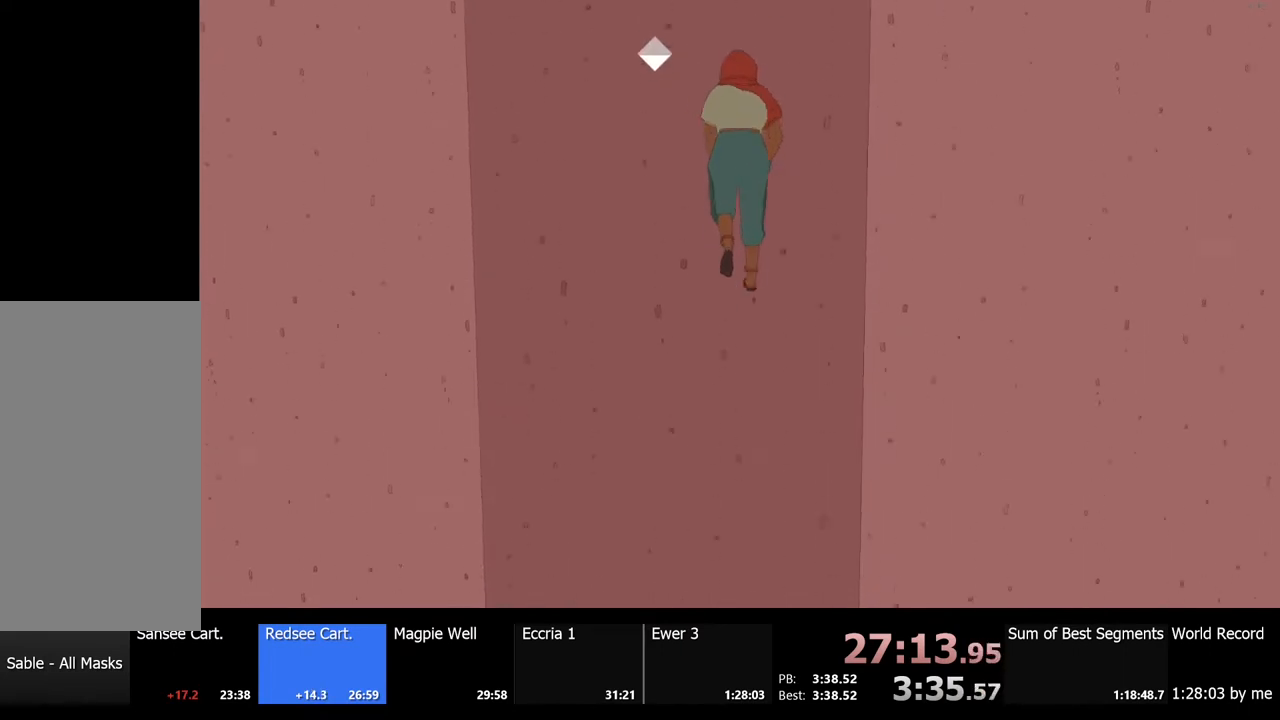
{"keys": [], "mouse": [], "events": [[33, "space", "up"], [167, "w", "down"], [233, "w", "up"]]}
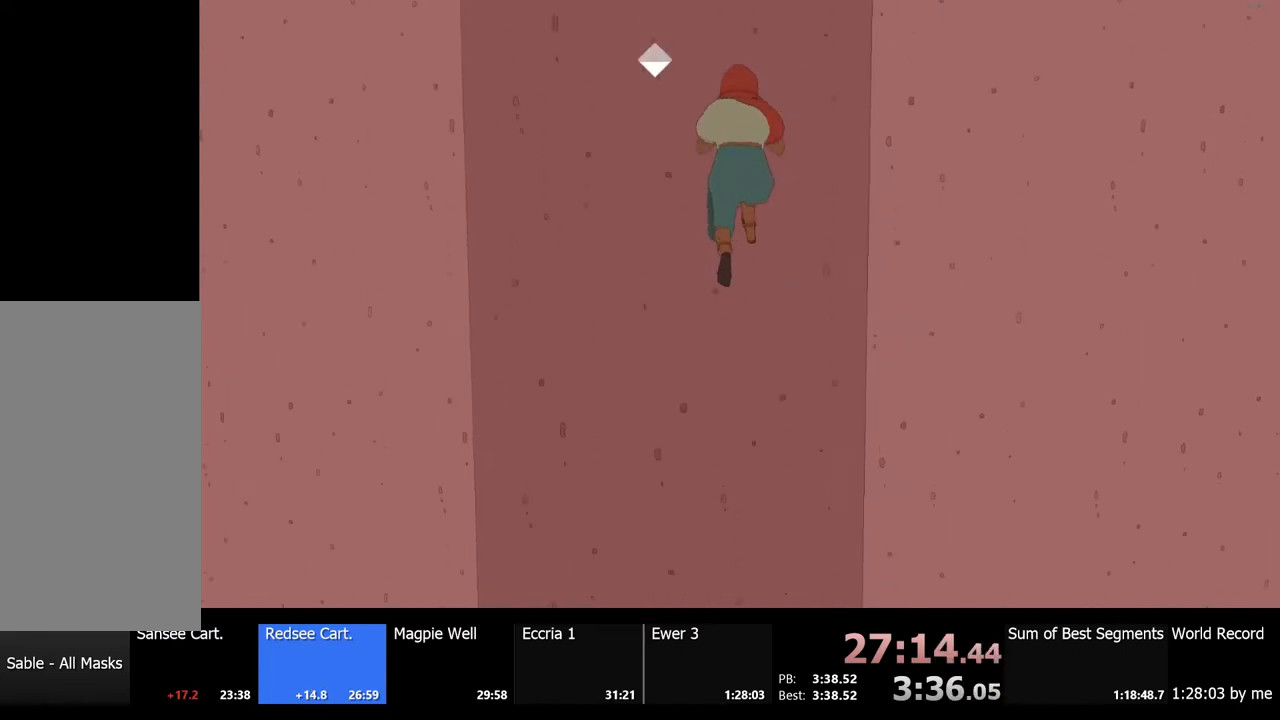
{"keys": [], "mouse": [], "events": [[100, "space", "down"], [233, "space", "up"], [333, "w", "down"], [433, "w", "up"]]}
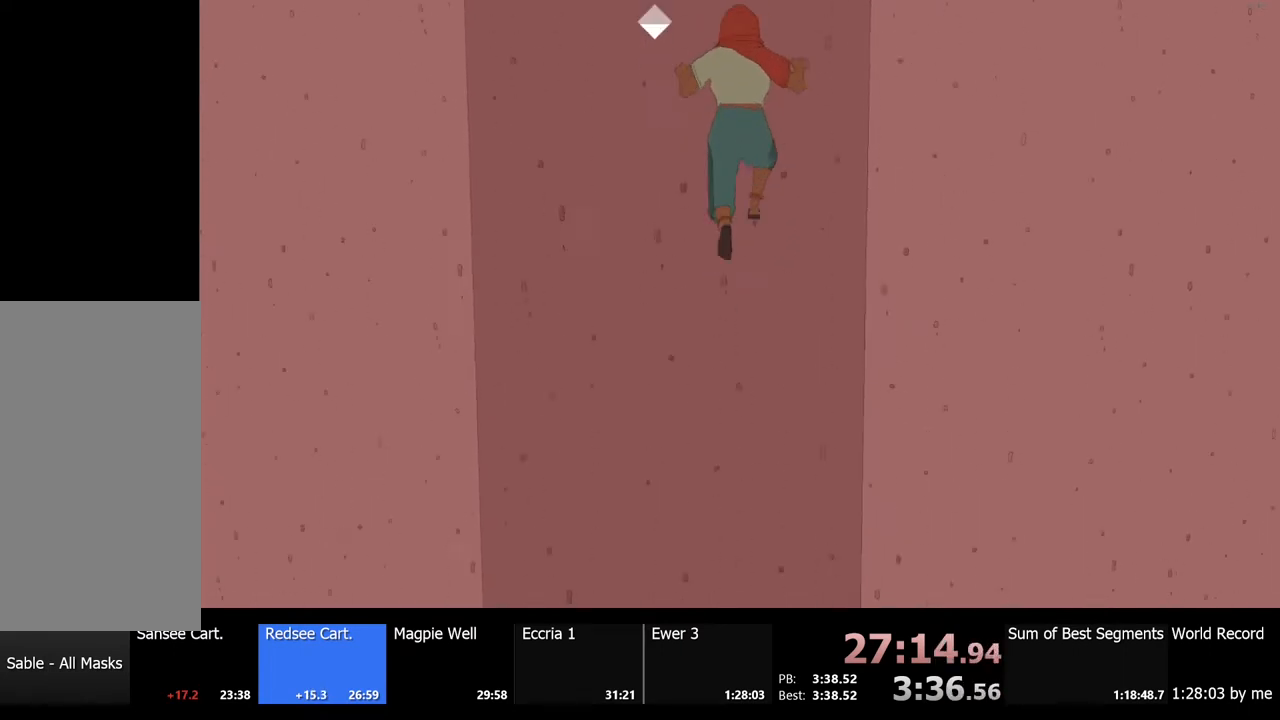
{"keys": [], "mouse": [], "events": [[267, "space", "down"], [433, "space", "up"]]}
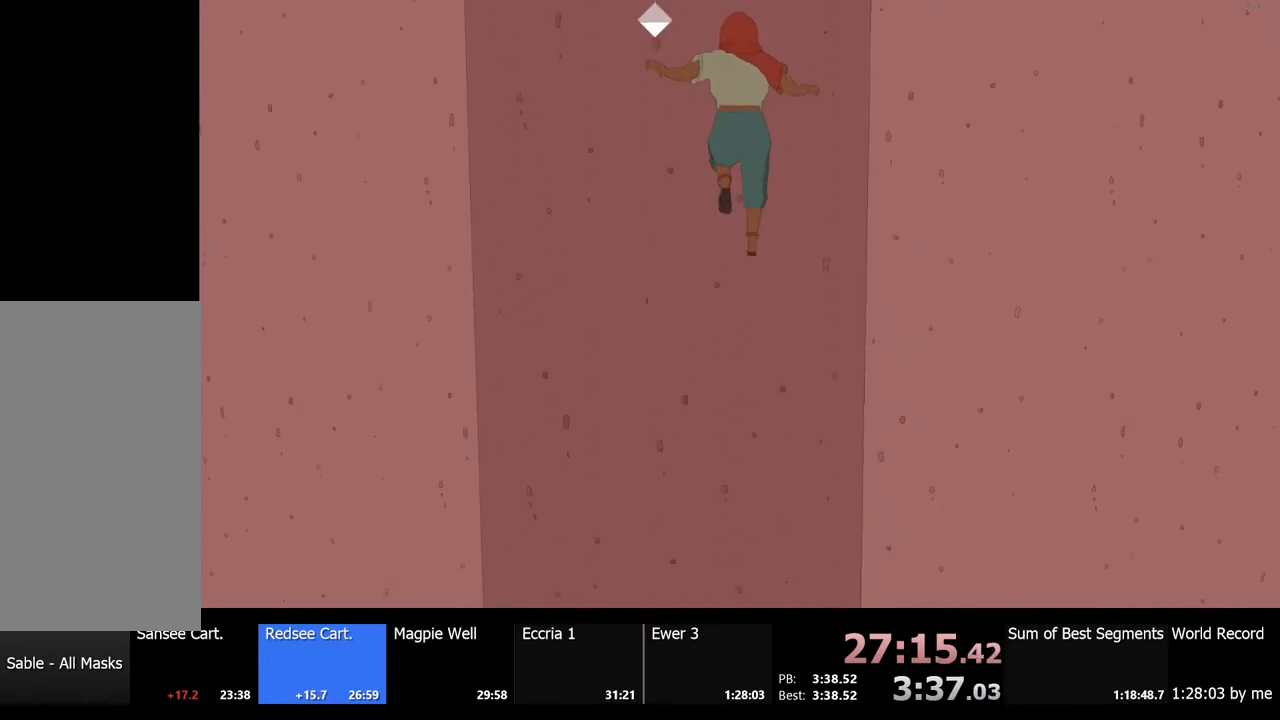
{"keys": ["space"], "mouse": [], "events": [[67, "w", "down"], [167, "w", "up"], [500, "space", "down"]]}
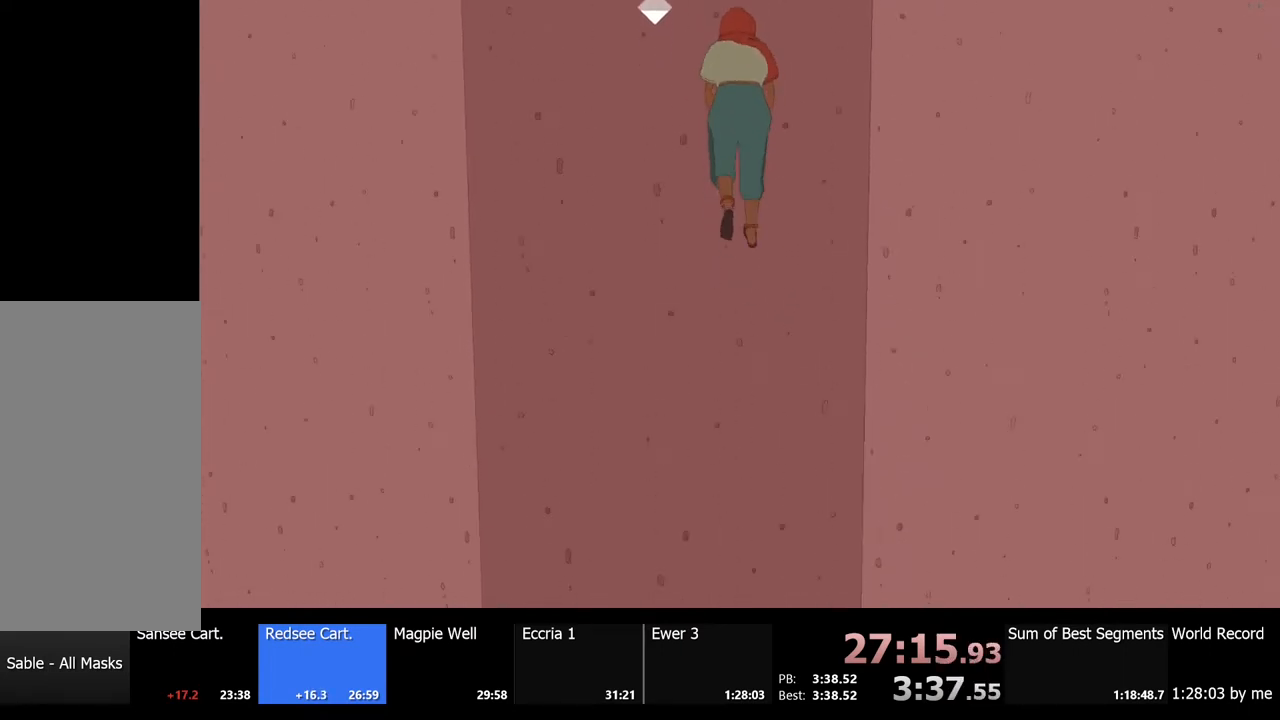
{"keys": [], "mouse": [], "events": [[133, "space", "up"], [200, "w", "down"], [300, "w", "up"]]}
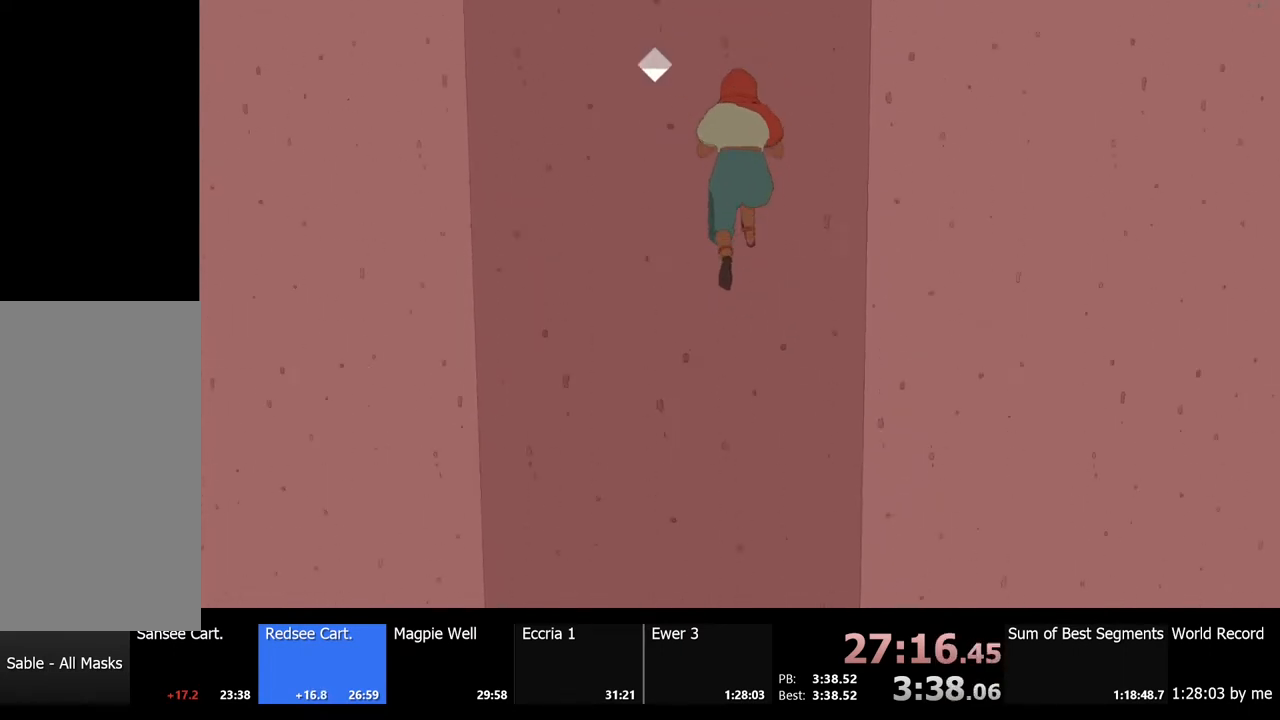
{"keys": [], "mouse": [], "events": [[133, "space", "down"], [300, "space", "up"], [300, "w", "down"], [400, "w", "up"]]}
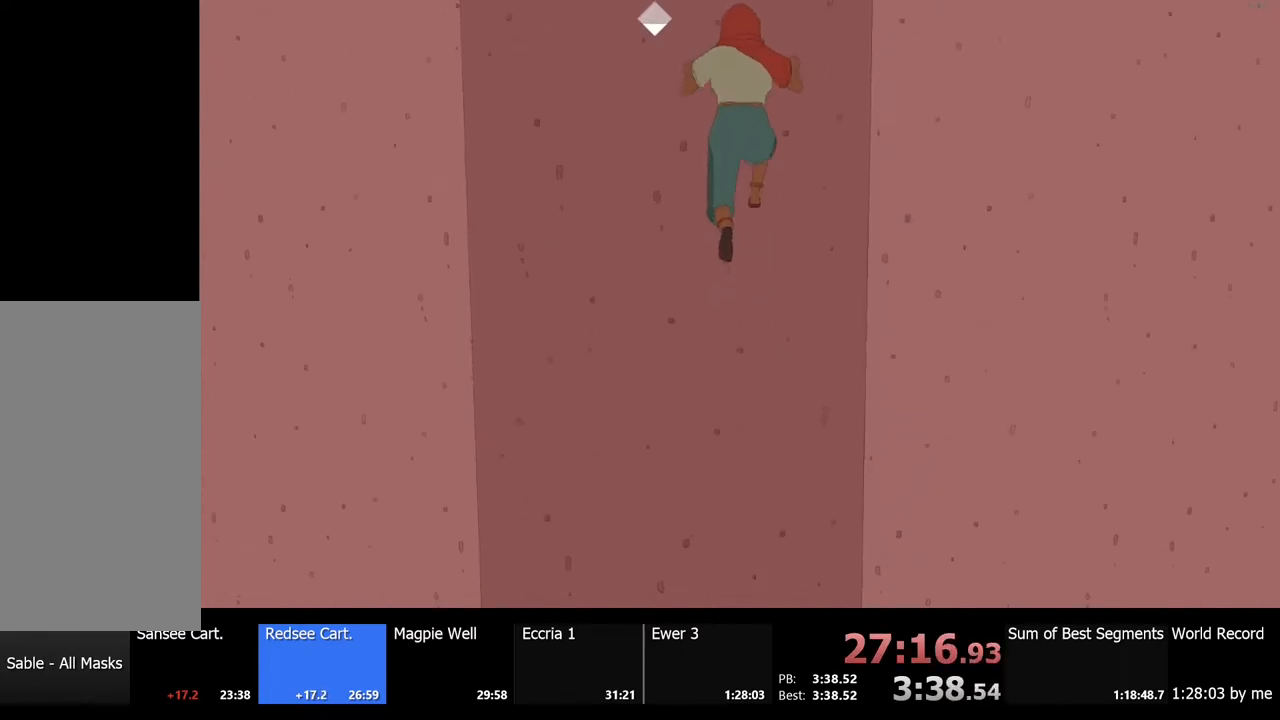
{"keys": [], "mouse": [], "events": [[333, "space", "down"], [500, "space", "up"]]}
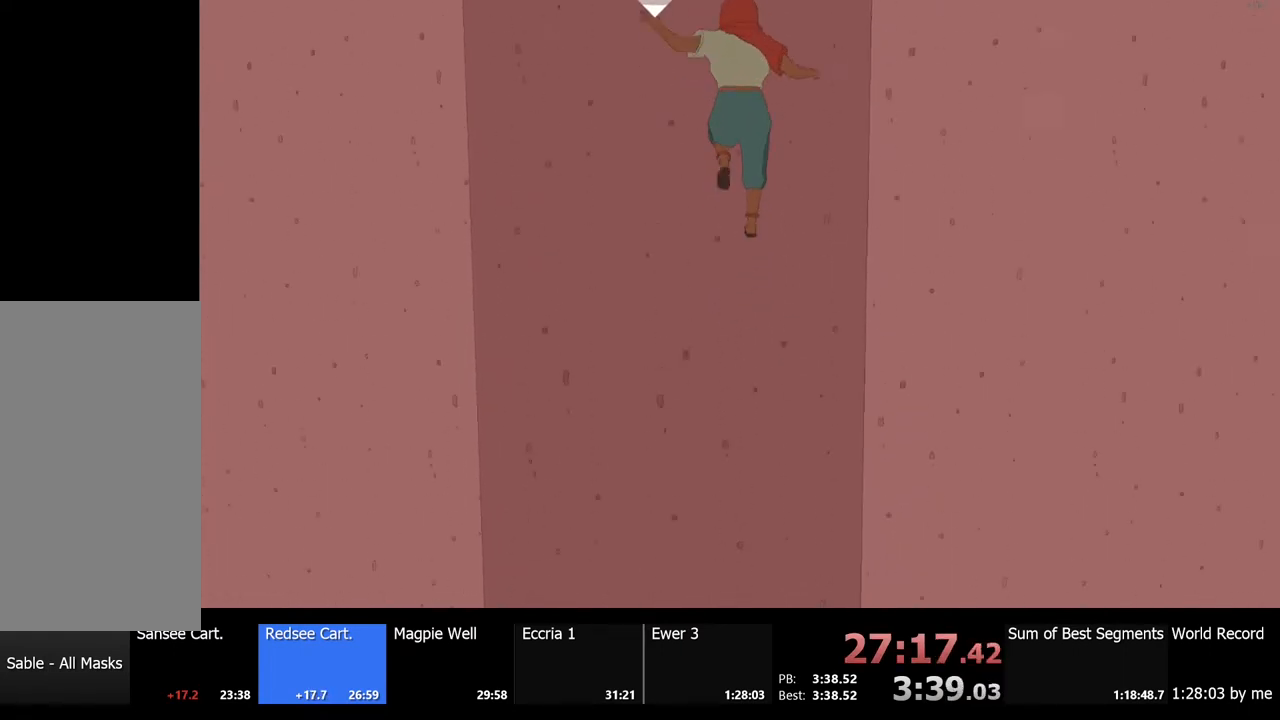
{"keys": ["space"], "mouse": [], "events": [[33, "w", "down"], [133, "w", "up"], [500, "space", "down"]]}
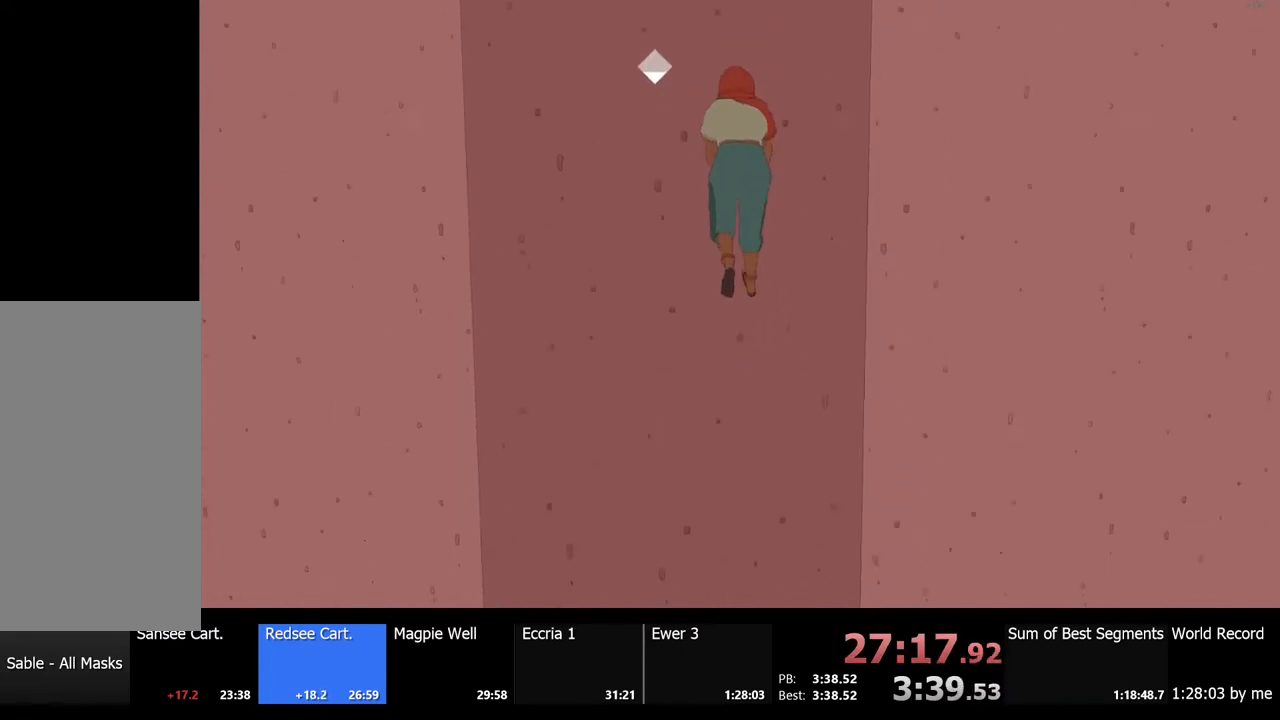
{"keys": [], "mouse": [], "events": [[167, "space", "up"], [200, "w", "down"], [300, "w", "up"]]}
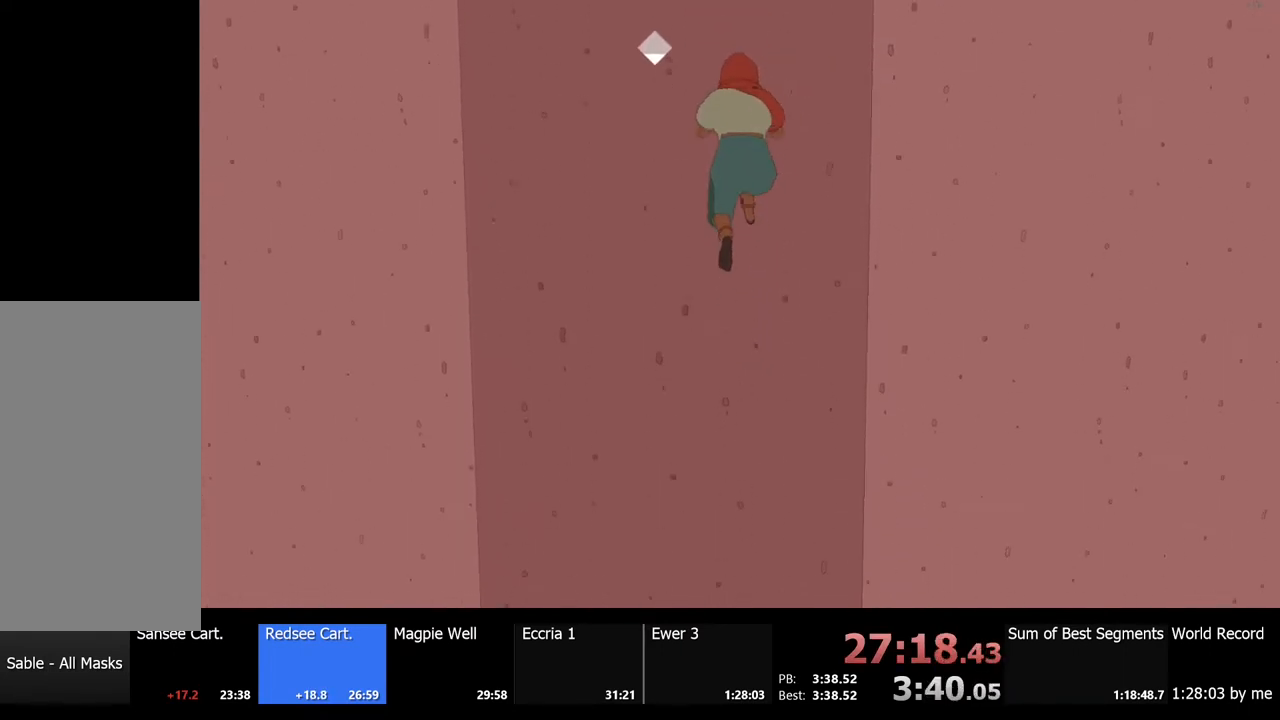
{"keys": [], "mouse": [], "events": [[200, "space", "down"], [300, "space", "up"], [333, "w", "down"], [467, "w", "up"]]}
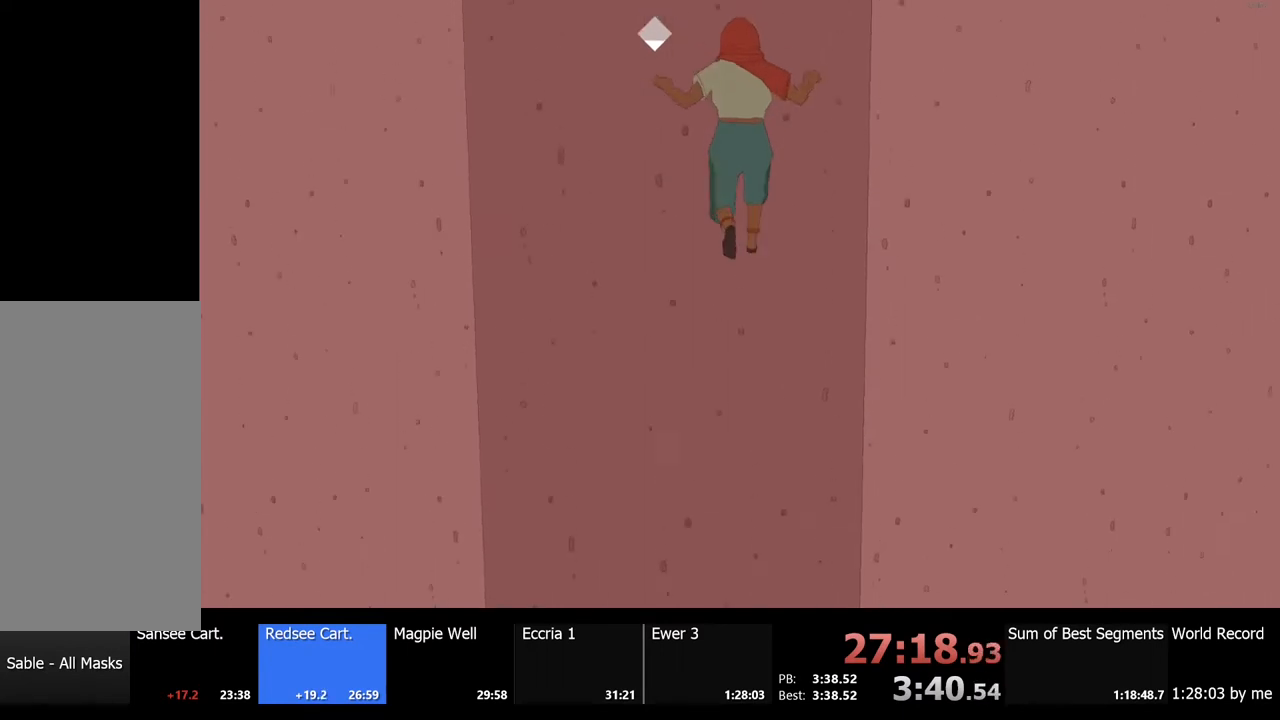
{"keys": ["space"], "mouse": [], "events": [[367, "space", "down"]]}
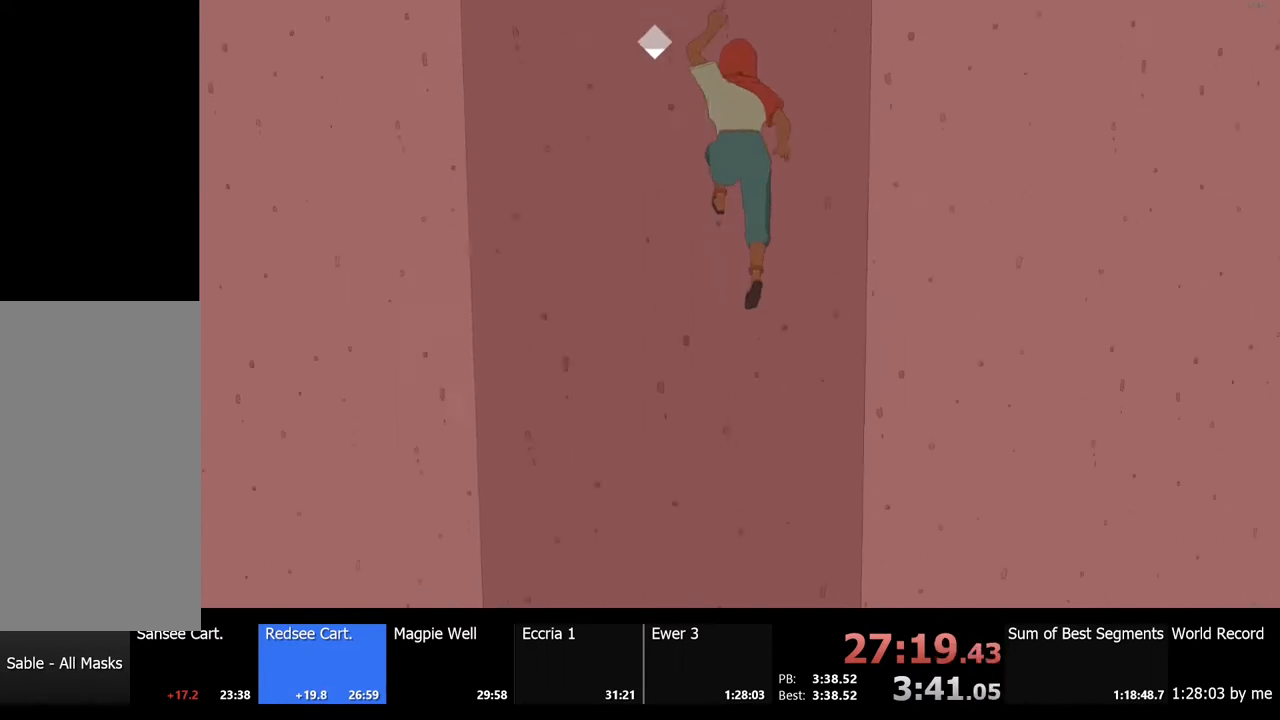
{"keys": ["space"], "mouse": [], "events": [[33, "space", "up"], [67, "w", "down"], [167, "w", "up"], [500, "space", "down"]]}
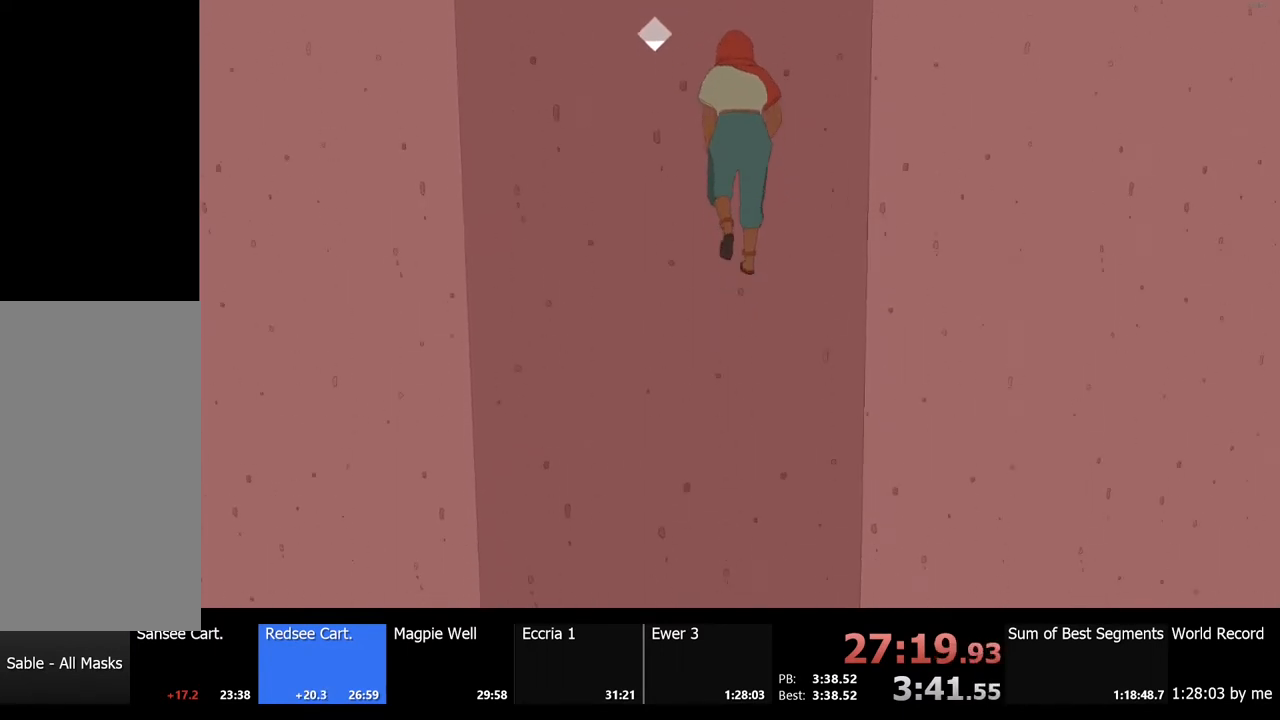
{"keys": [], "mouse": [], "events": [[167, "space", "up"], [200, "w", "down"], [300, "w", "up"]]}
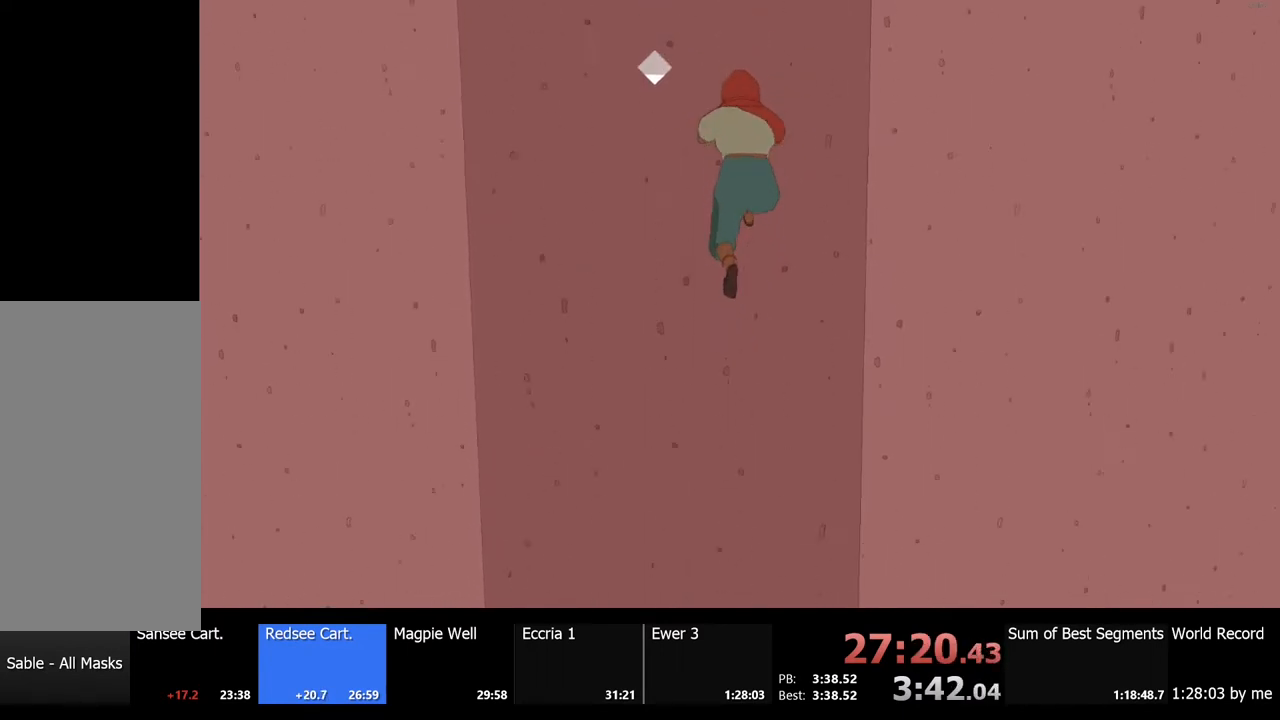
{"keys": [], "mouse": [], "events": [[200, "space", "down"], [367, "space", "up"], [400, "w", "down"], [500, "w", "up"]]}
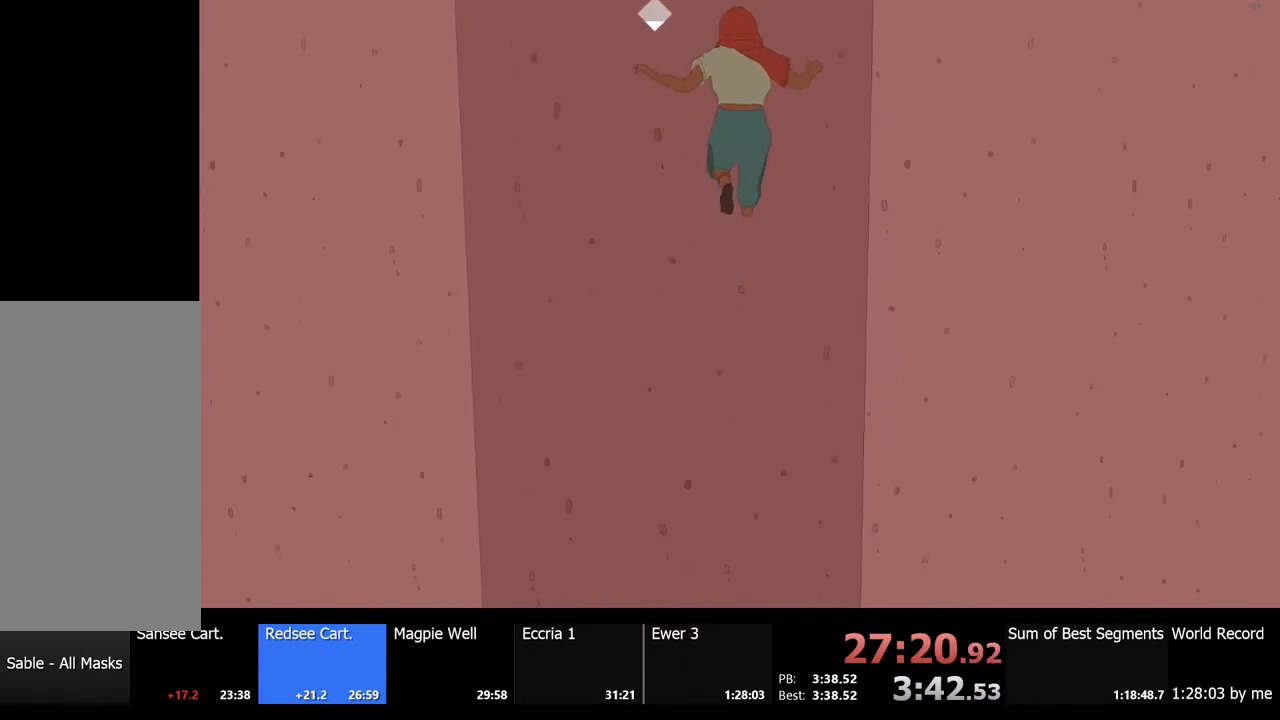
{"keys": ["space"], "mouse": [], "events": [[367, "space", "down"]]}
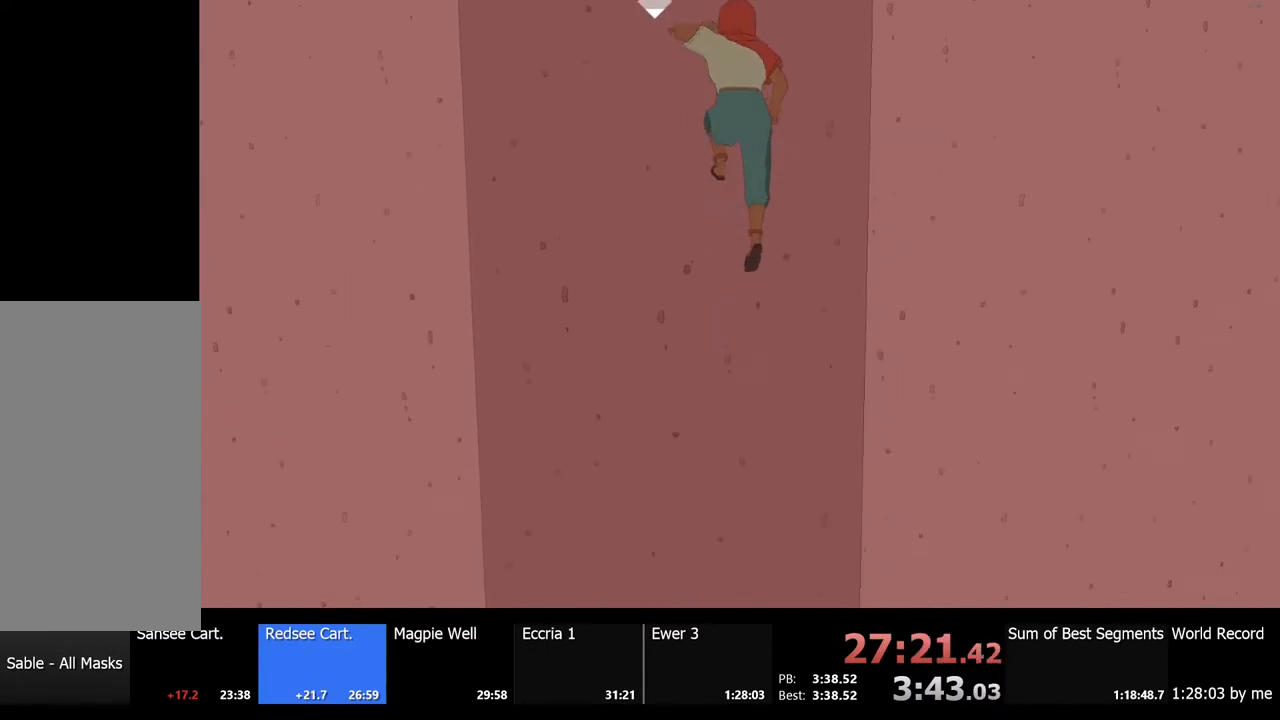
{"keys": ["space"], "mouse": [], "events": [[33, "space", "up"], [67, "w", "down"], [167, "w", "up"], [500, "space", "down"]]}
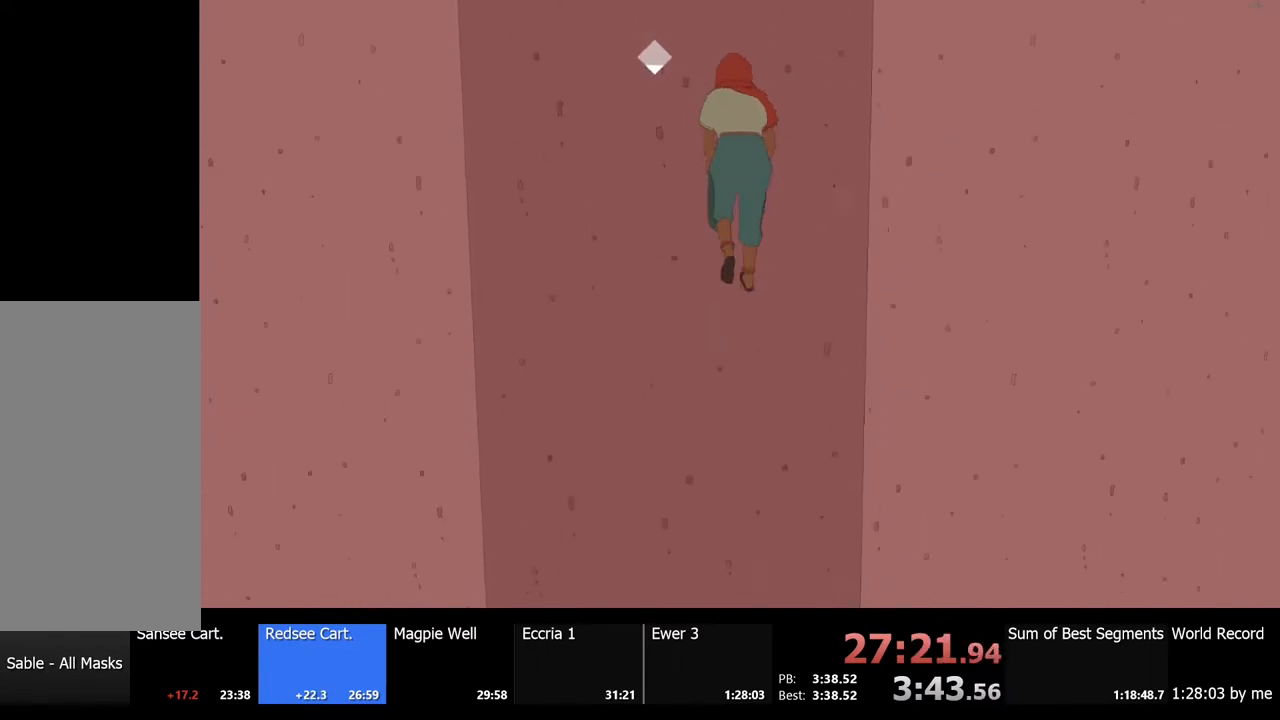
{"keys": [], "mouse": [], "events": [[167, "space", "up"], [233, "w", "down"], [333, "w", "up"]]}
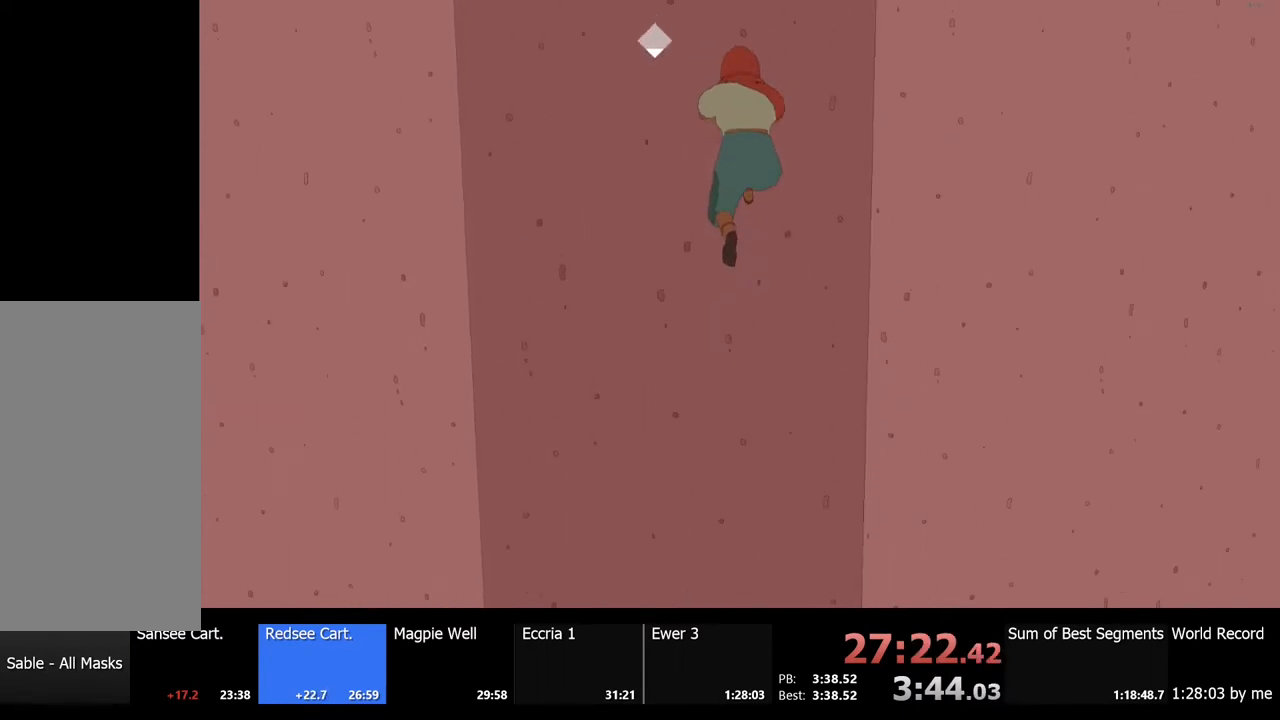
{"keys": [], "mouse": [], "events": [[233, "space", "down"], [400, "space", "up"]]}
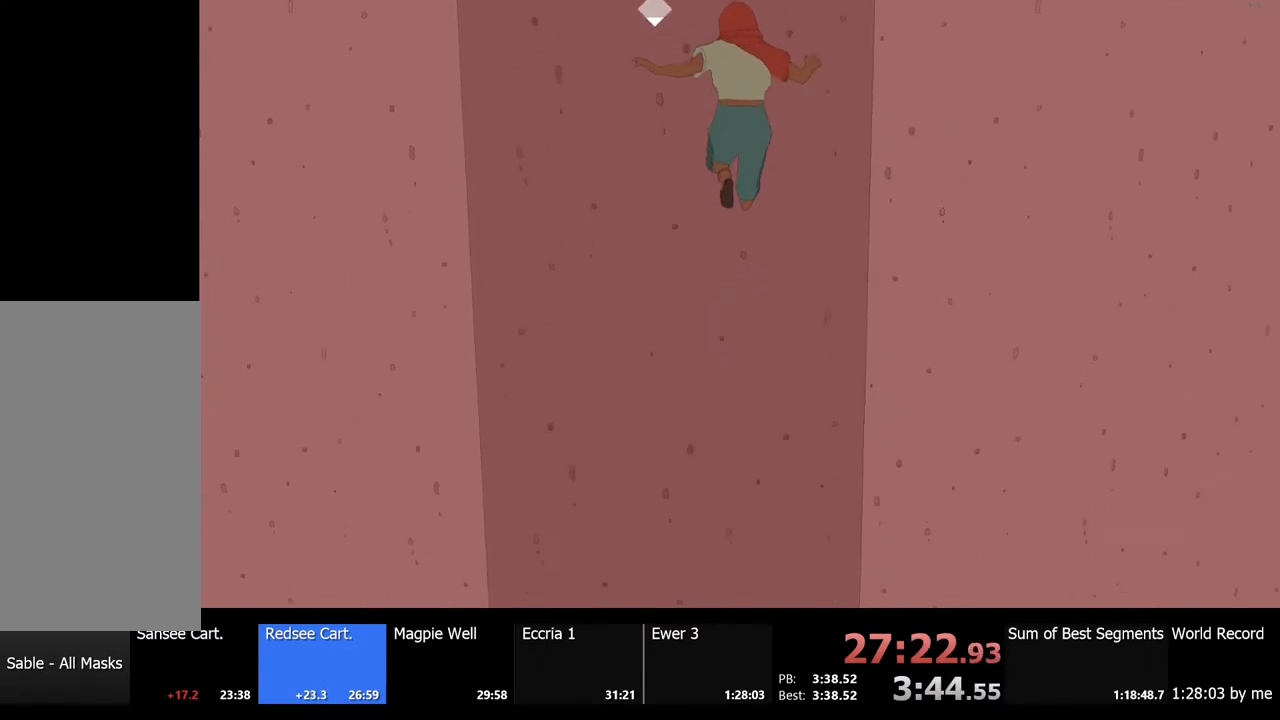
{"keys": [], "mouse": [], "events": [[33, "w", "down"], [133, "w", "up"]]}
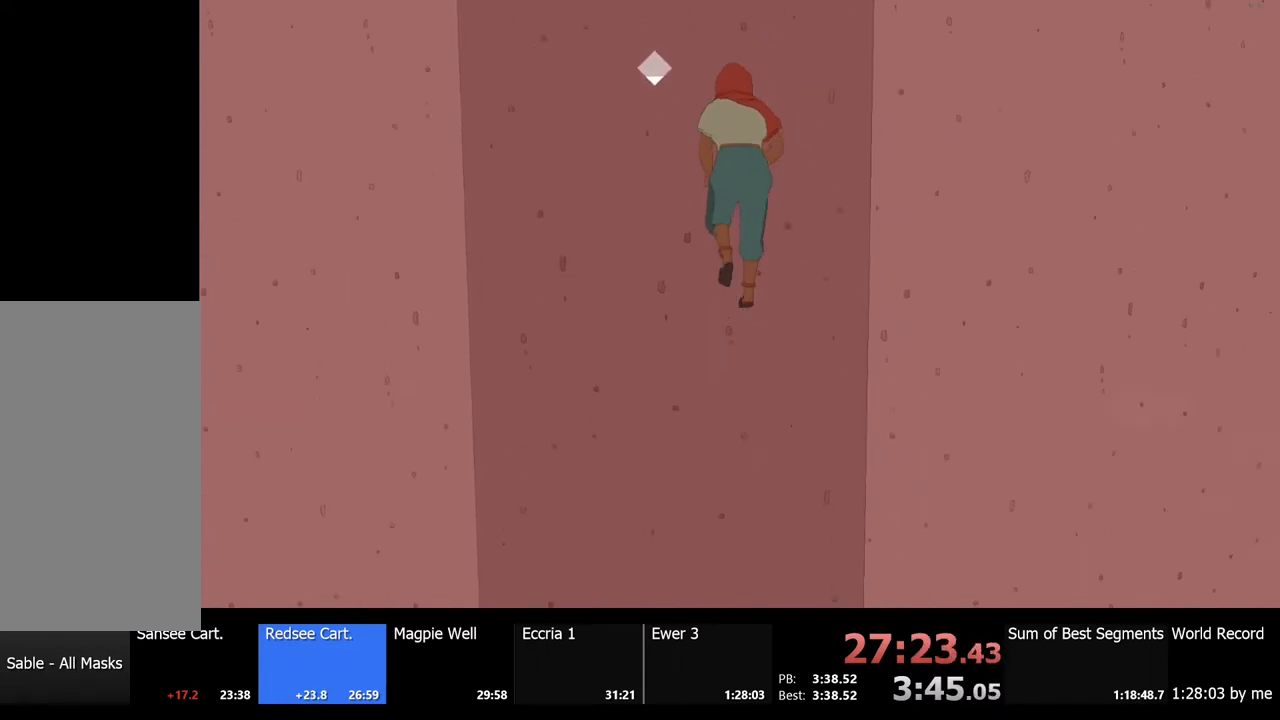
{"keys": [], "mouse": [], "events": [[33, "space", "down"], [200, "space", "up"], [267, "w", "down"], [367, "w", "up"]]}
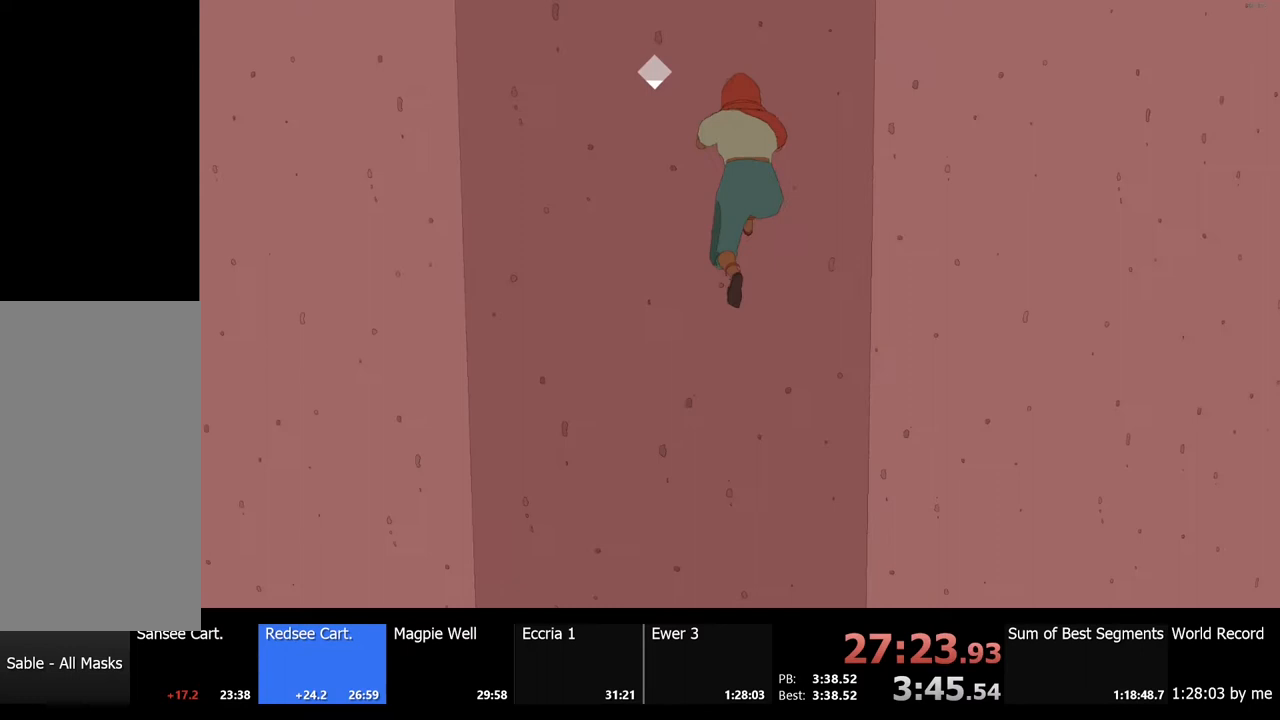
{"keys": ["w"], "mouse": [], "events": [[267, "space", "down"], [400, "space", "up"], [500, "w", "down"]]}
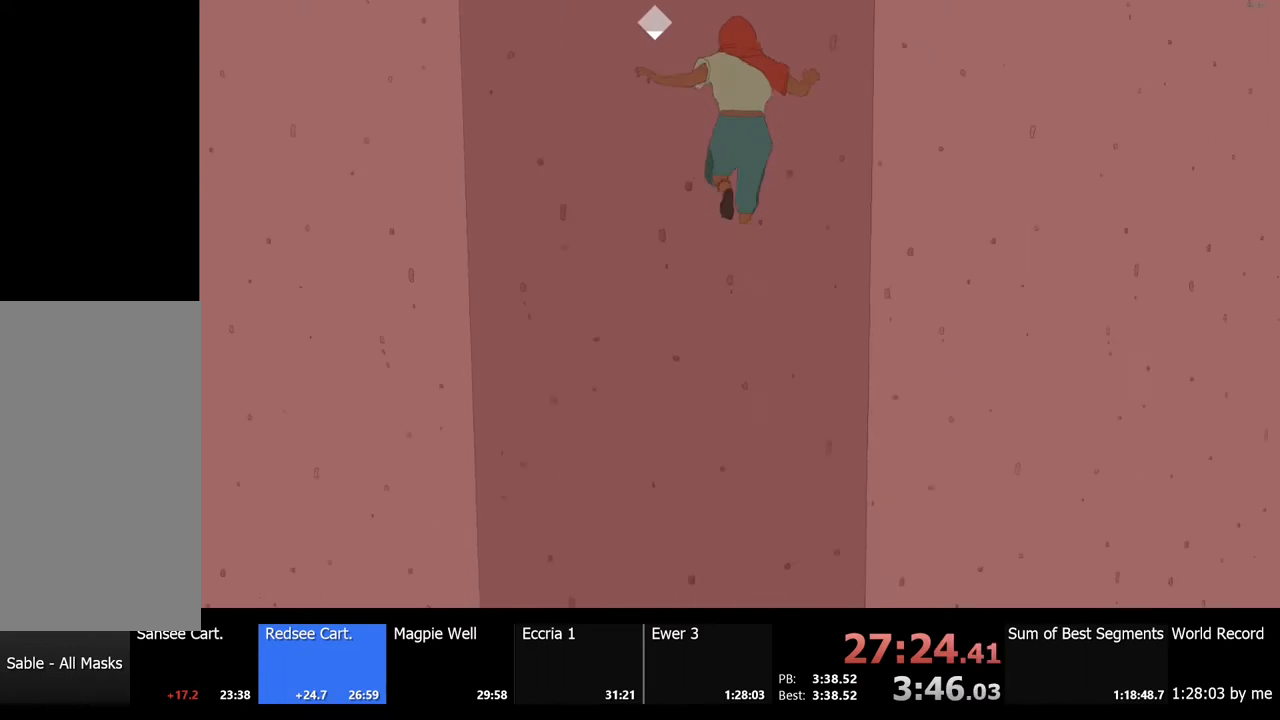
{"keys": ["space"], "mouse": [], "events": [[100, "w", "up"], [467, "space", "down"]]}
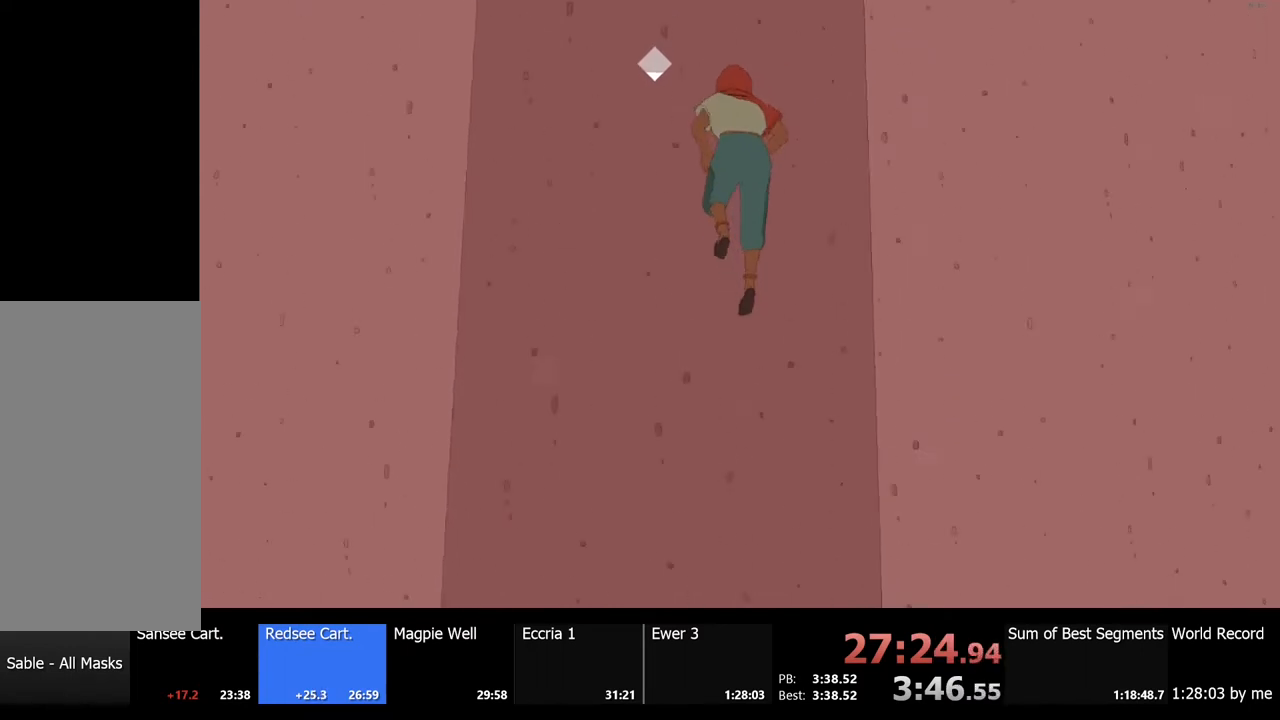
{"keys": [], "mouse": [], "events": [[133, "space", "up"], [233, "w", "down"], [333, "w", "up"]]}
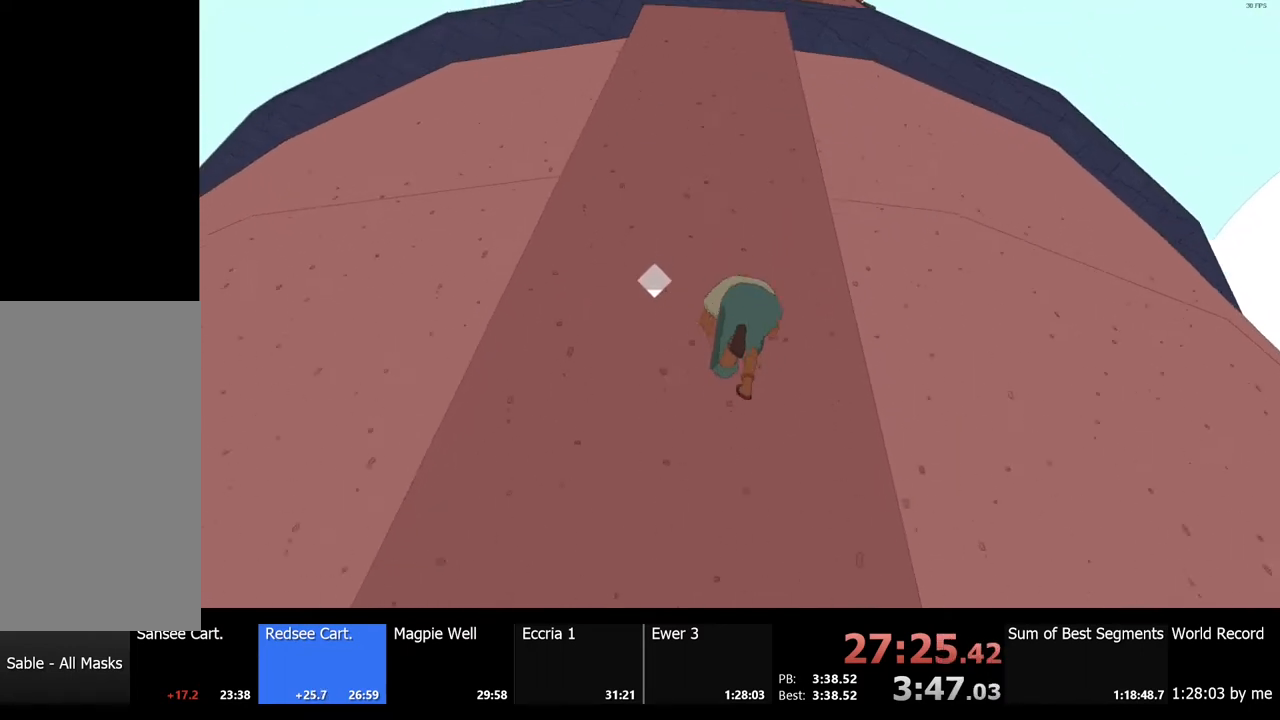
{"keys": ["w"], "mouse": [], "events": [[233, "space", "down"], [400, "space", "up"], [467, "w", "down"]]}
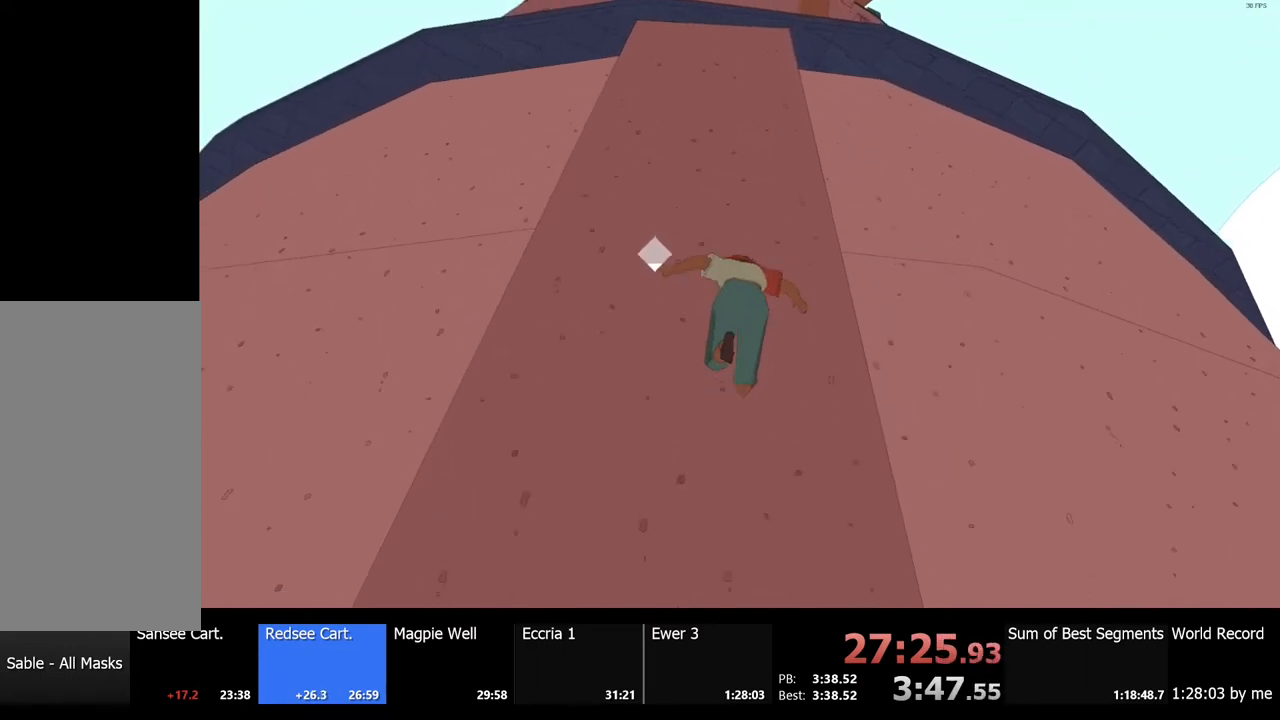
{"keys": ["space"], "mouse": [], "events": [[67, "w", "up"], [467, "space", "down"]]}